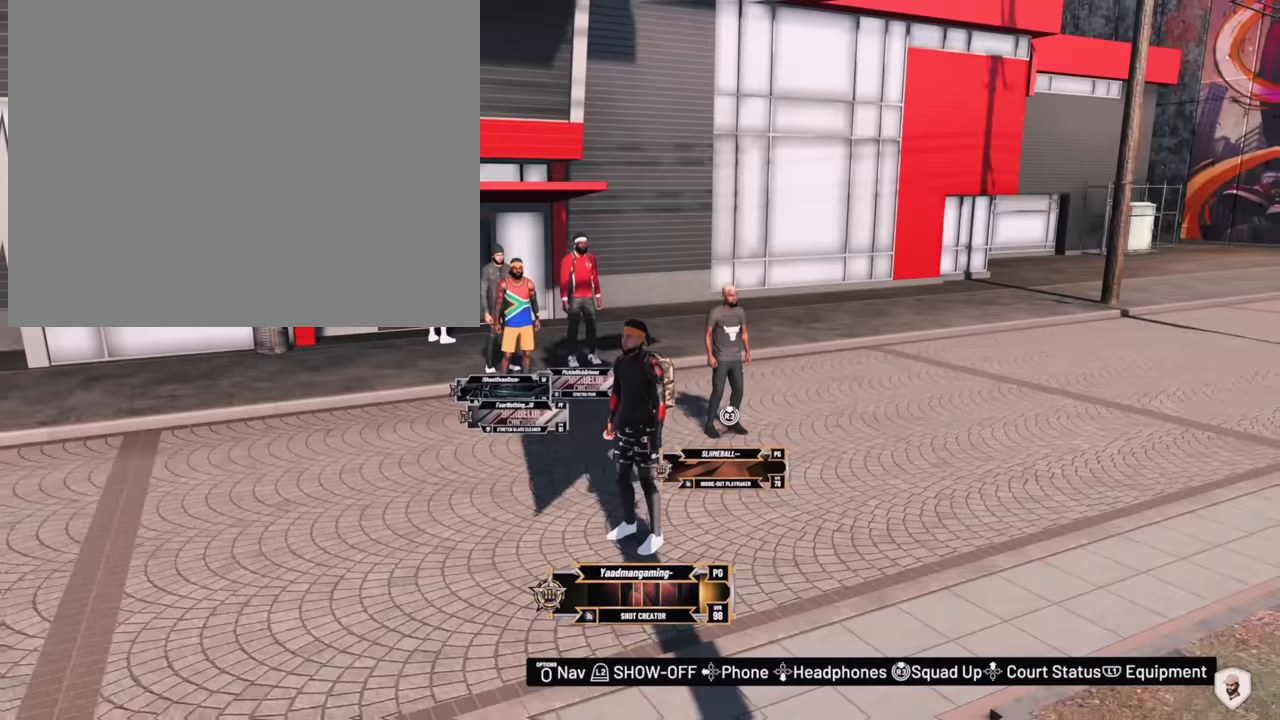
Gameplay with a controller (PlayStation layout); each line is a JSON object with the inputs held at the frame after it. "events" lists button and stick changes between this image and that frame as [ms after this image, input, new state], when the widget could be followed in between. Not read: L3.
{"buttons": [], "left_stick": "center", "right_stick": "center", "events": [[400, "right_stick", "right"], [500, "right_stick", "center"]]}
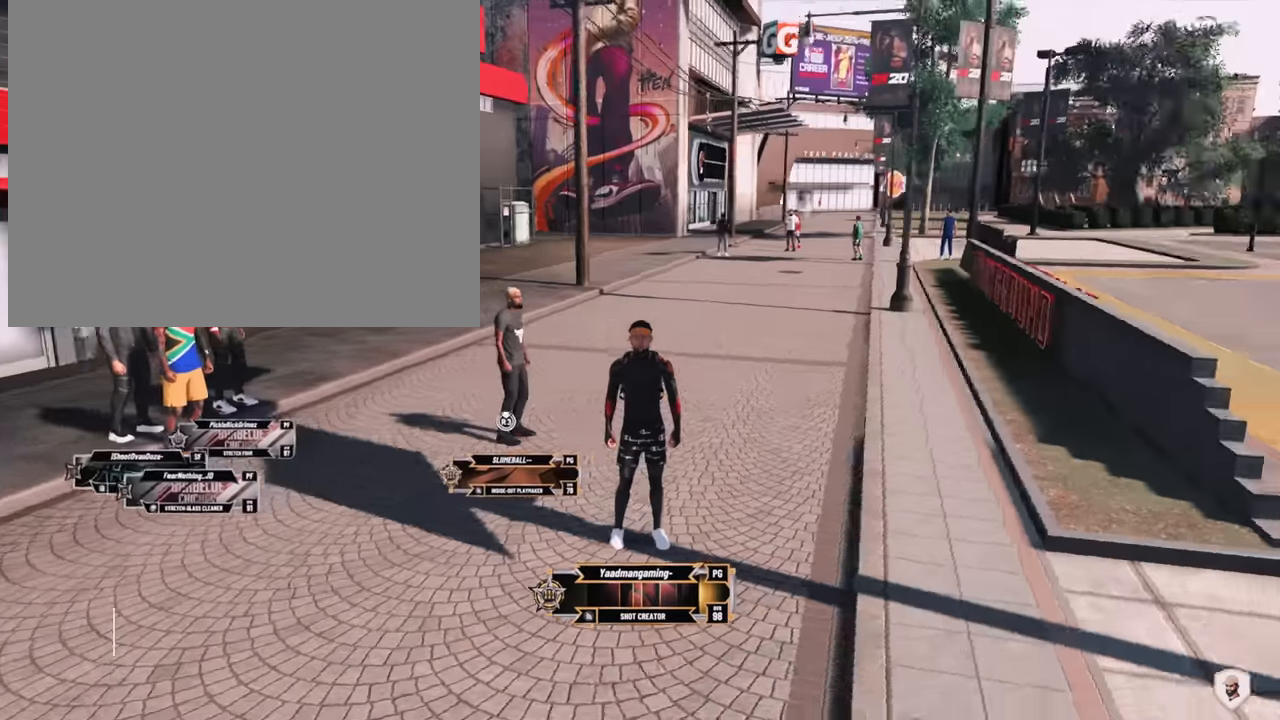
{"buttons": ["START"], "left_stick": "center", "right_stick": "center", "events": [[500, "START", "down"]]}
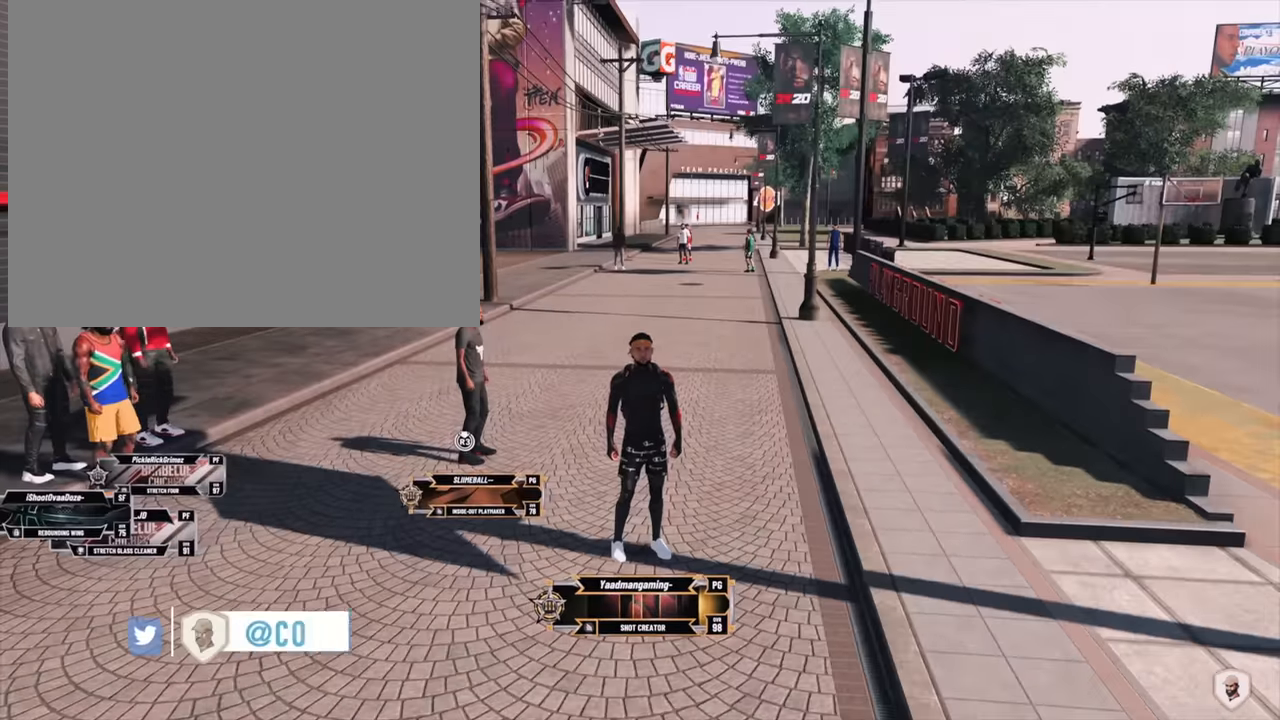
{"buttons": ["DPAD_RIGHT"], "left_stick": "center", "right_stick": "center", "events": [[166, "START", "up"], [266, "DPAD_RIGHT", "down"], [366, "DPAD_RIGHT", "up"], [400, "DPAD_RIGHT", "down"]]}
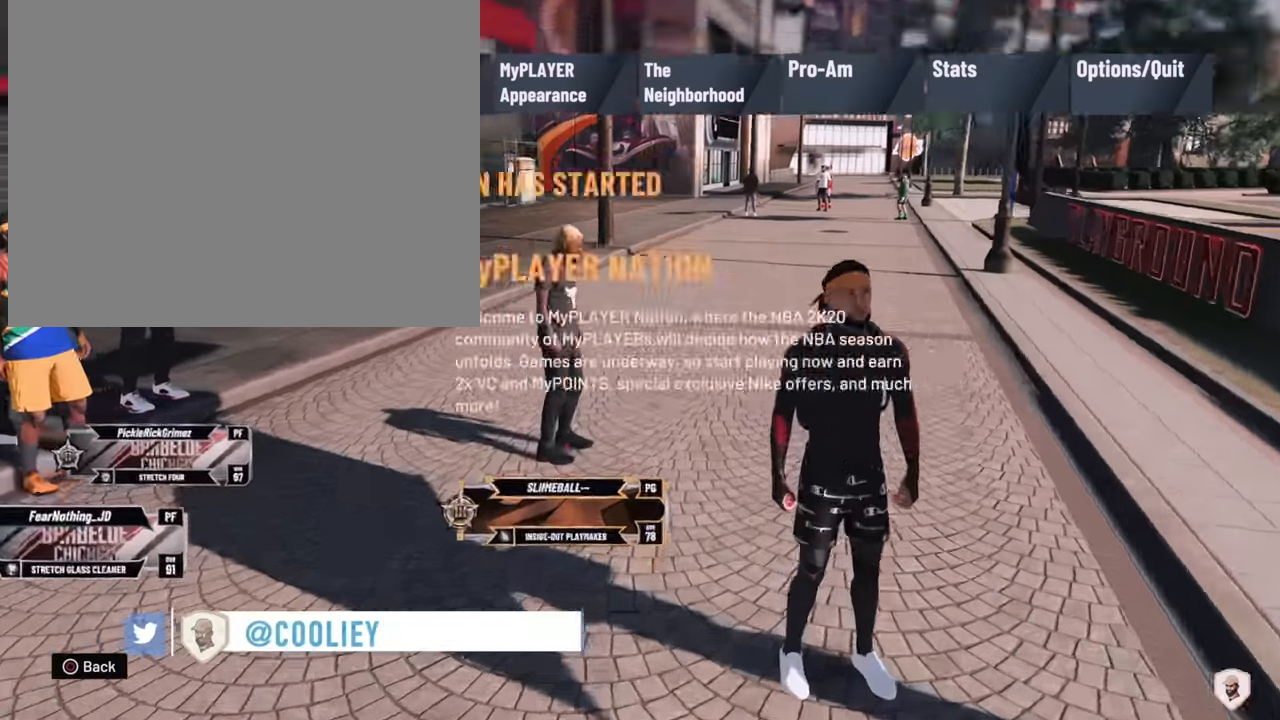
{"buttons": ["CROSS"], "left_stick": "center", "right_stick": "center", "events": [[33, "DPAD_RIGHT", "up"], [133, "DPAD_RIGHT", "down"], [266, "DPAD_RIGHT", "up"], [433, "CROSS", "down"]]}
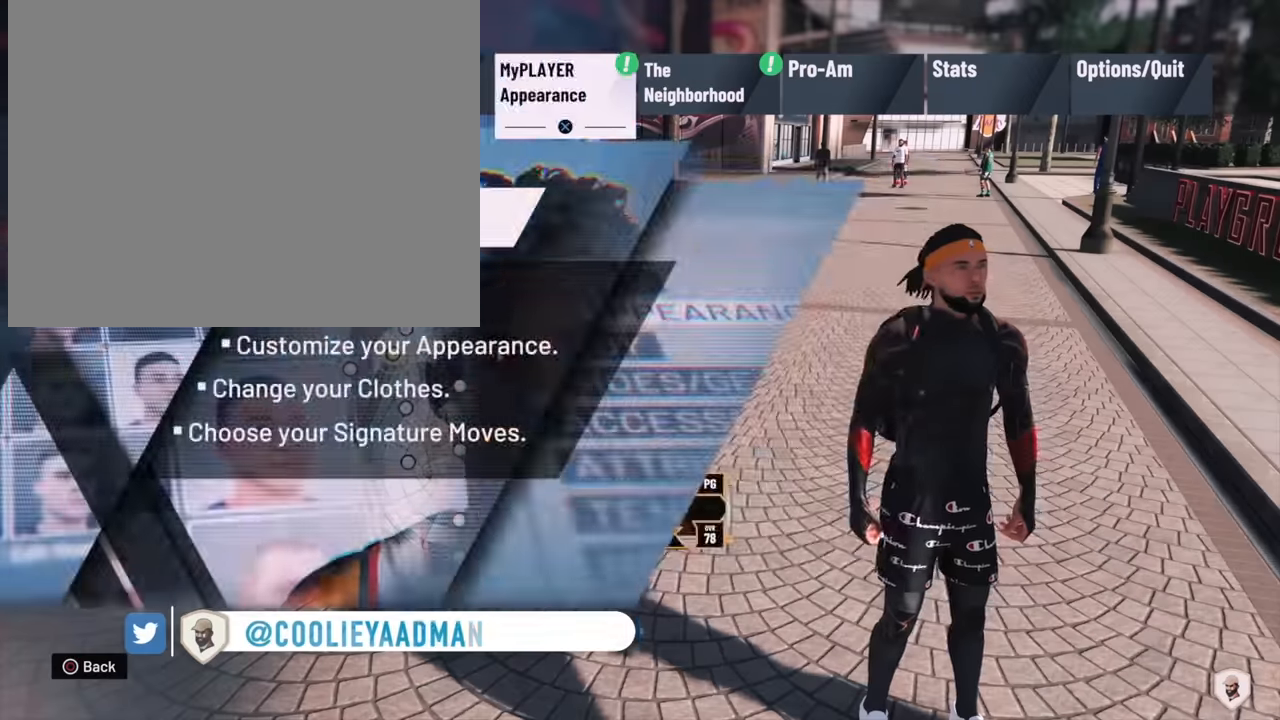
{"buttons": [], "left_stick": "center", "right_stick": "center", "events": [[33, "CROSS", "up"], [233, "DPAD_DOWN", "down"], [333, "DPAD_DOWN", "up"]]}
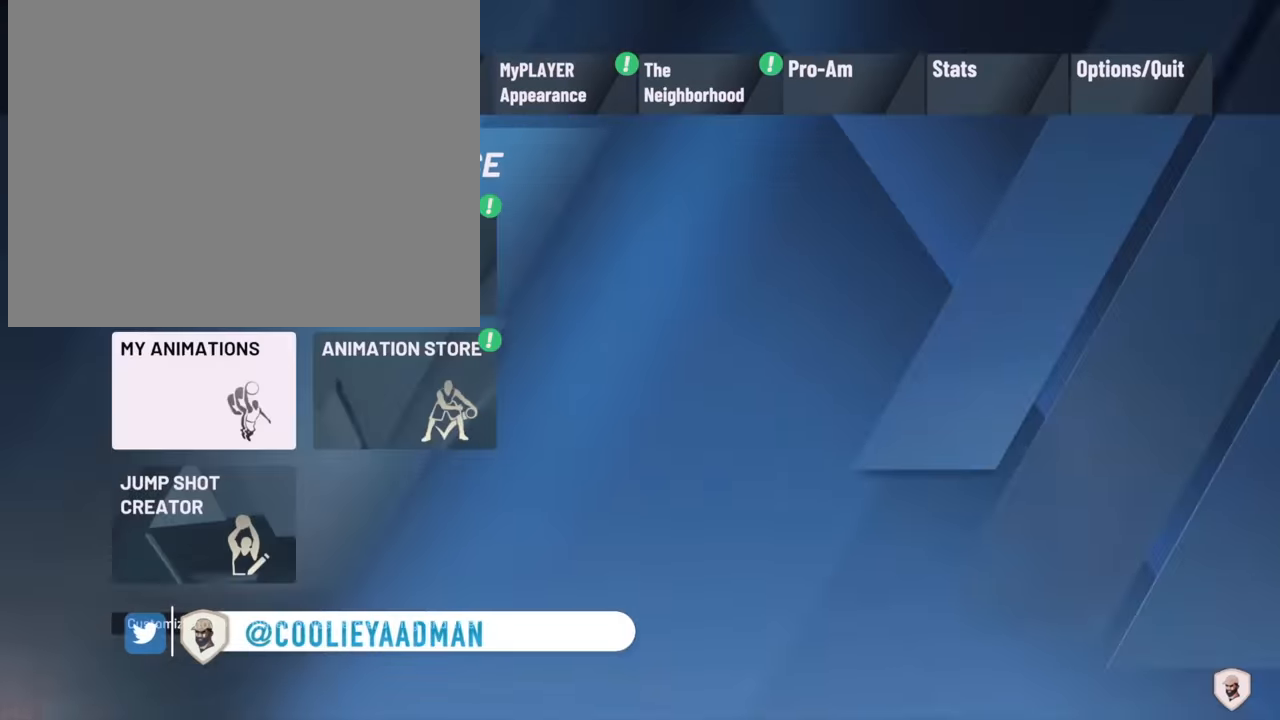
{"buttons": [], "left_stick": "center", "right_stick": "center", "events": [[33, "CROSS", "down"], [133, "CROSS", "up"]]}
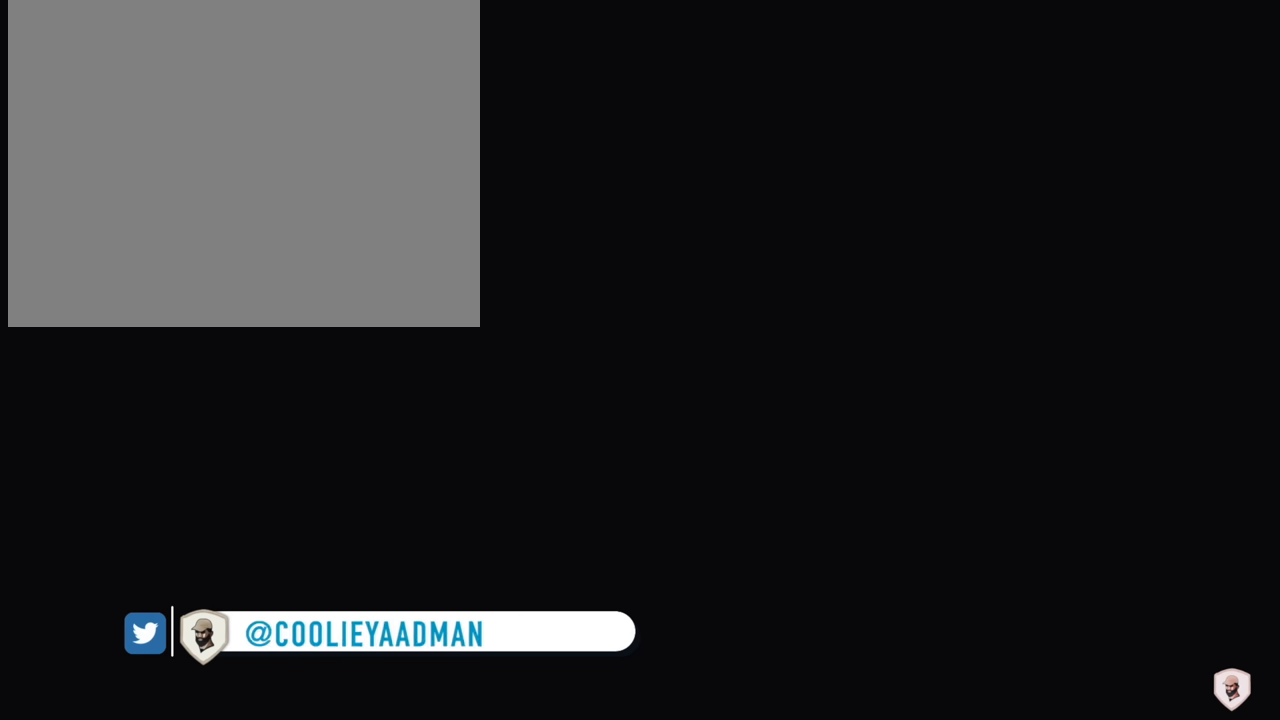
{"buttons": [], "left_stick": "center", "right_stick": "center", "events": []}
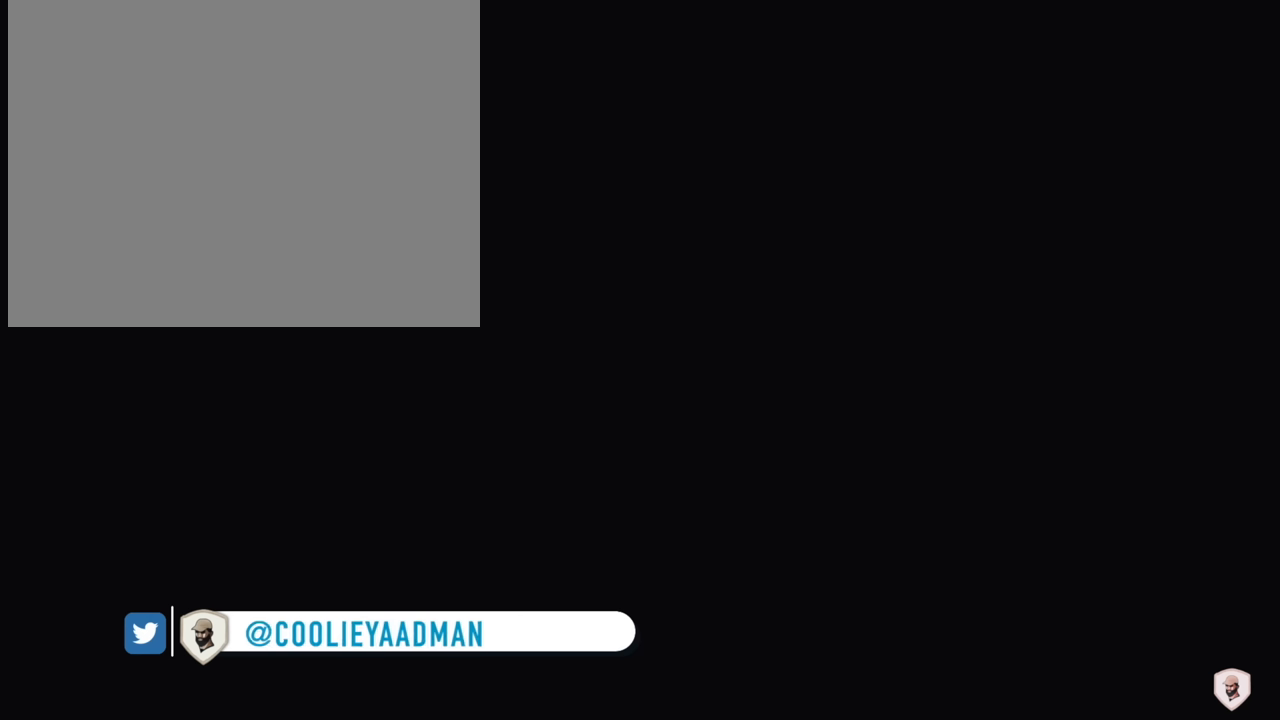
{"buttons": [], "left_stick": "center", "right_stick": "center", "events": []}
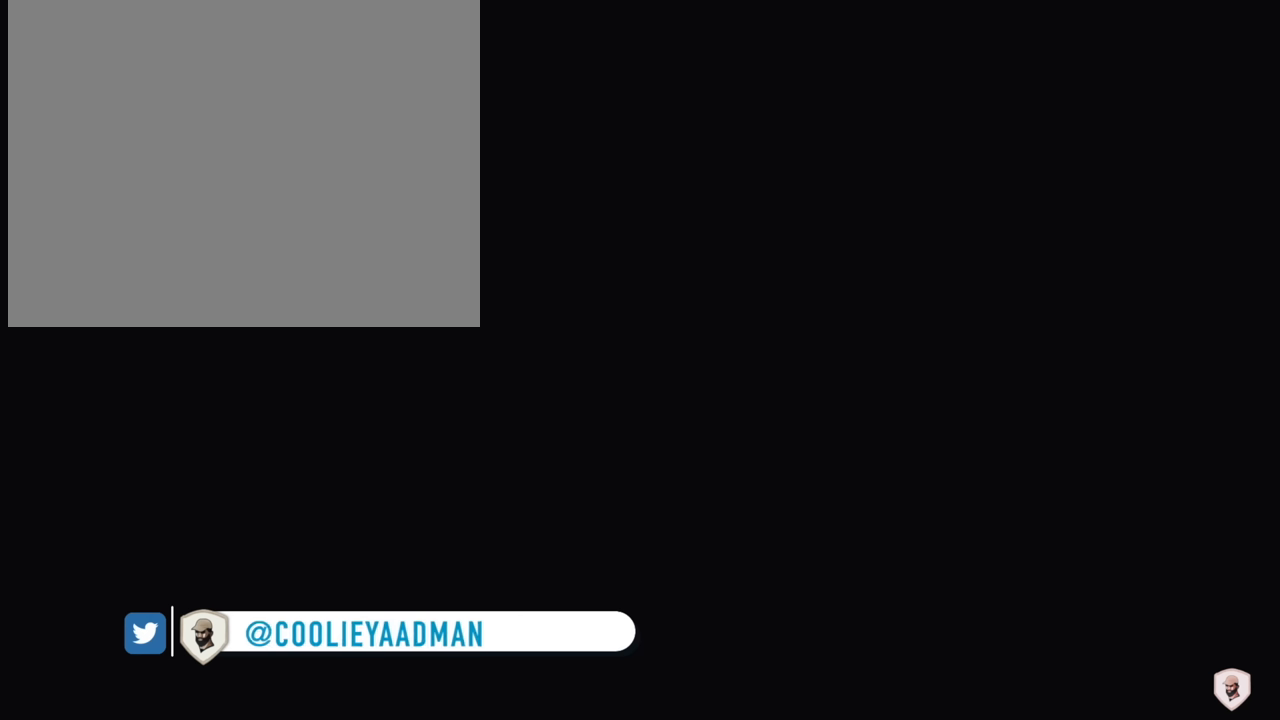
{"buttons": [], "left_stick": "center", "right_stick": "center", "events": []}
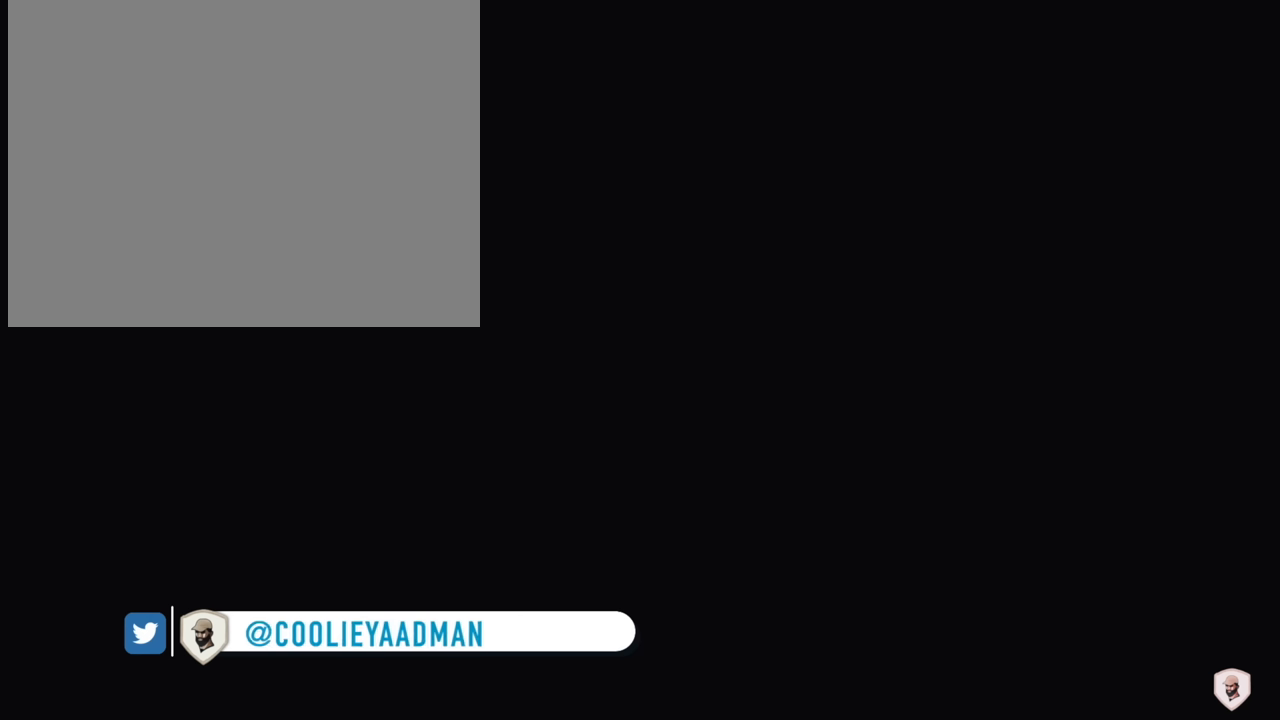
{"buttons": [], "left_stick": "center", "right_stick": "center", "events": []}
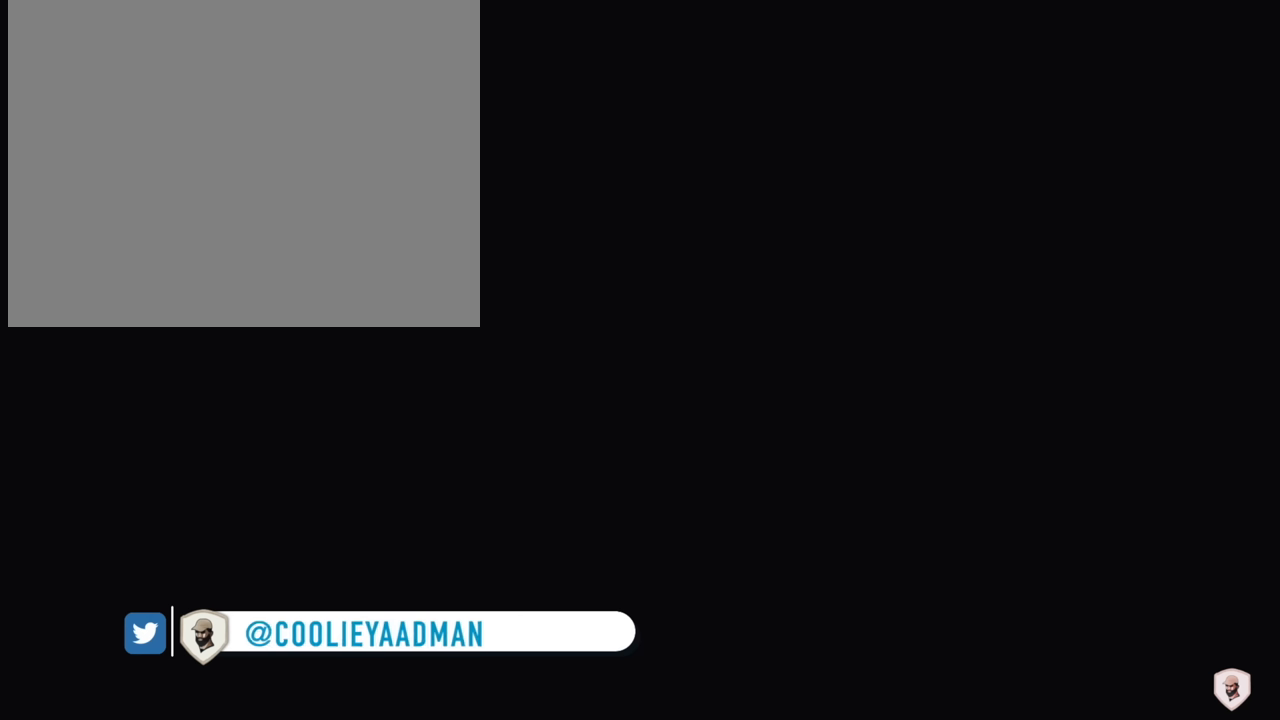
{"buttons": [], "left_stick": "center", "right_stick": "center", "events": []}
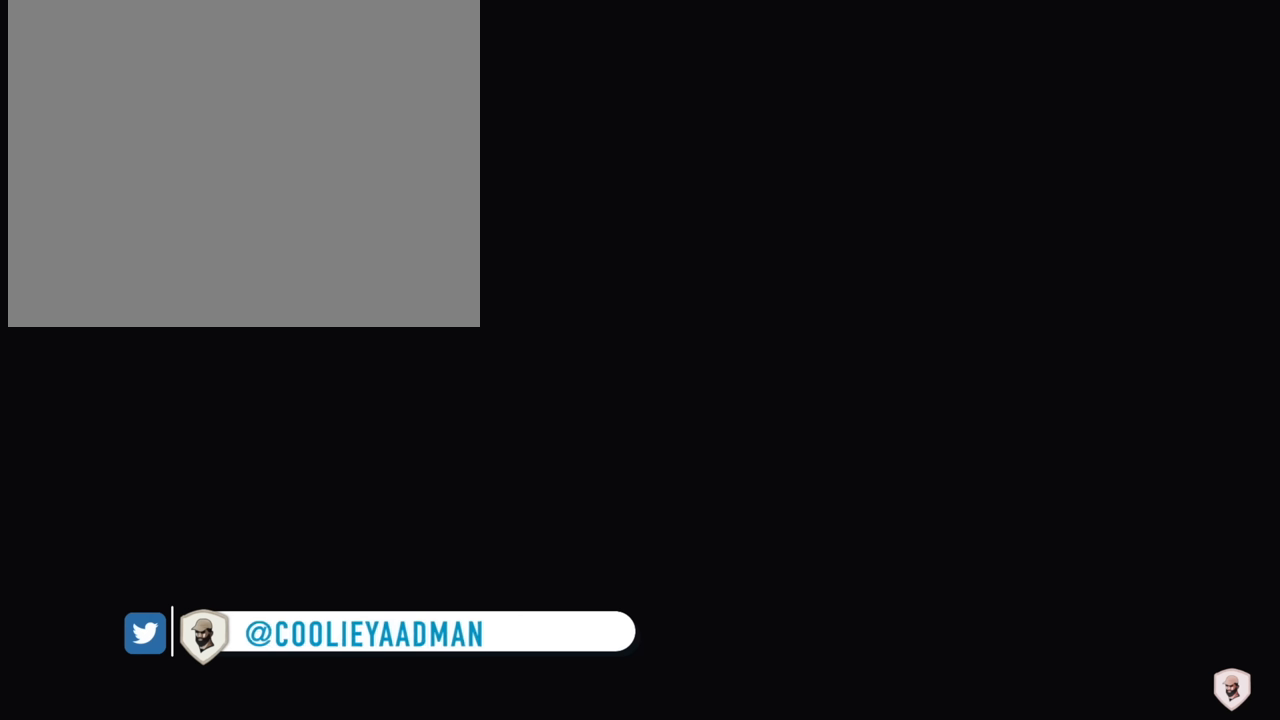
{"buttons": [], "left_stick": "center", "right_stick": "center", "events": []}
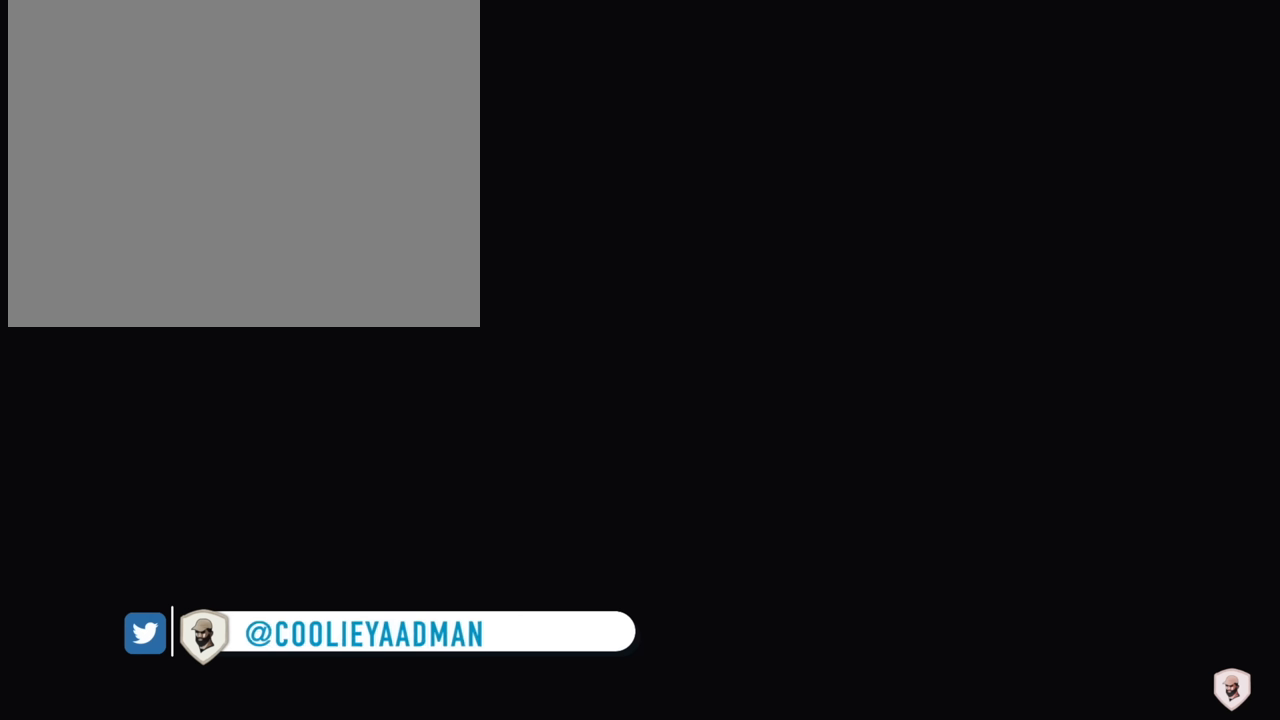
{"buttons": [], "left_stick": "center", "right_stick": "center", "events": []}
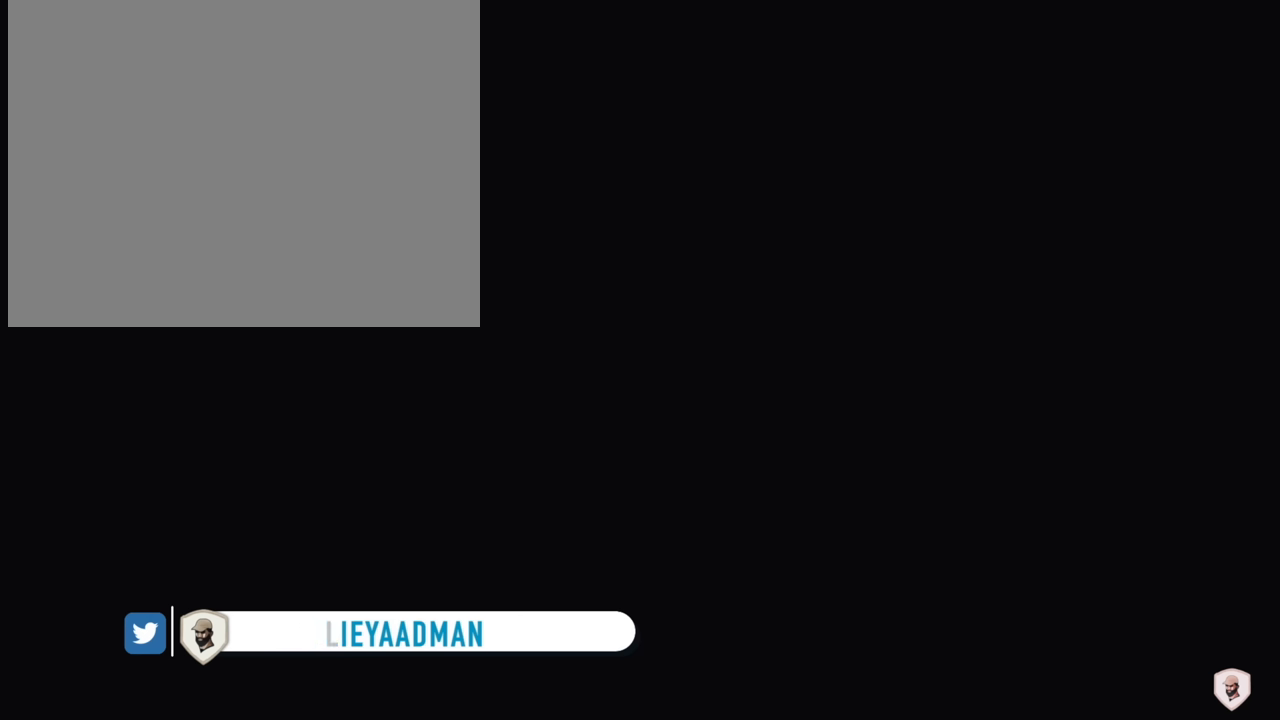
{"buttons": [], "left_stick": "center", "right_stick": "center", "events": []}
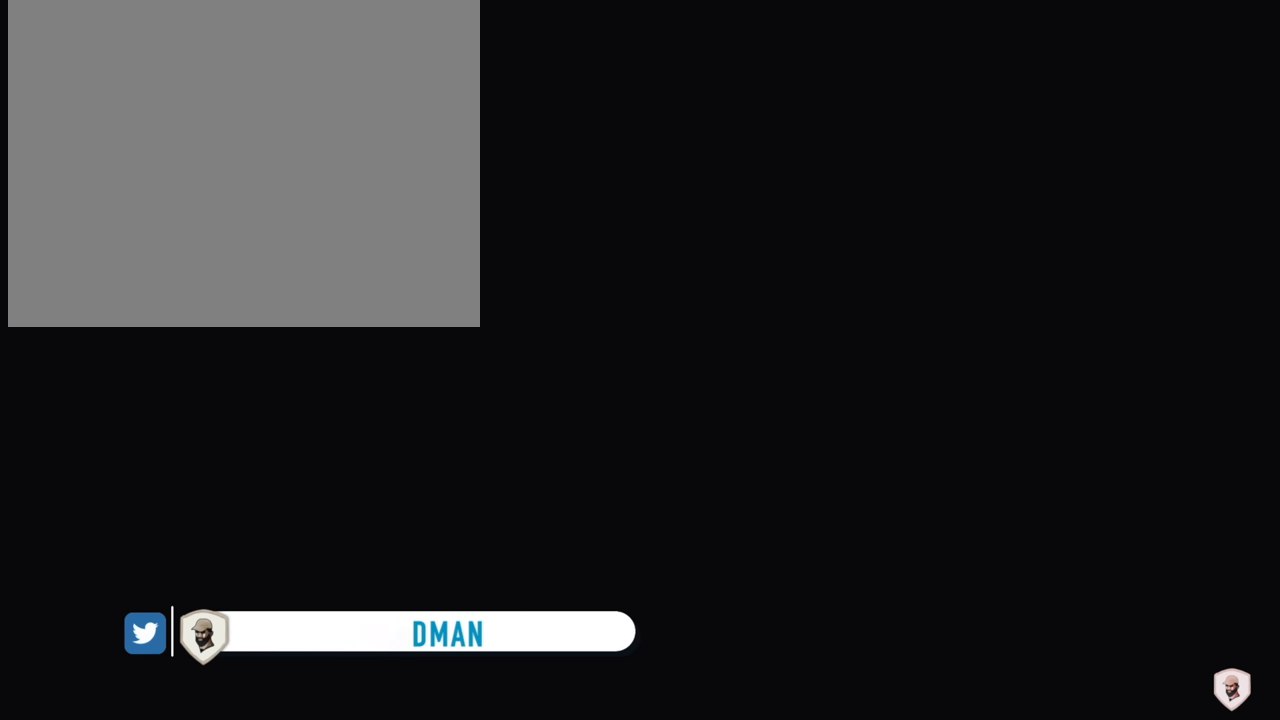
{"buttons": [], "left_stick": "center", "right_stick": "center", "events": []}
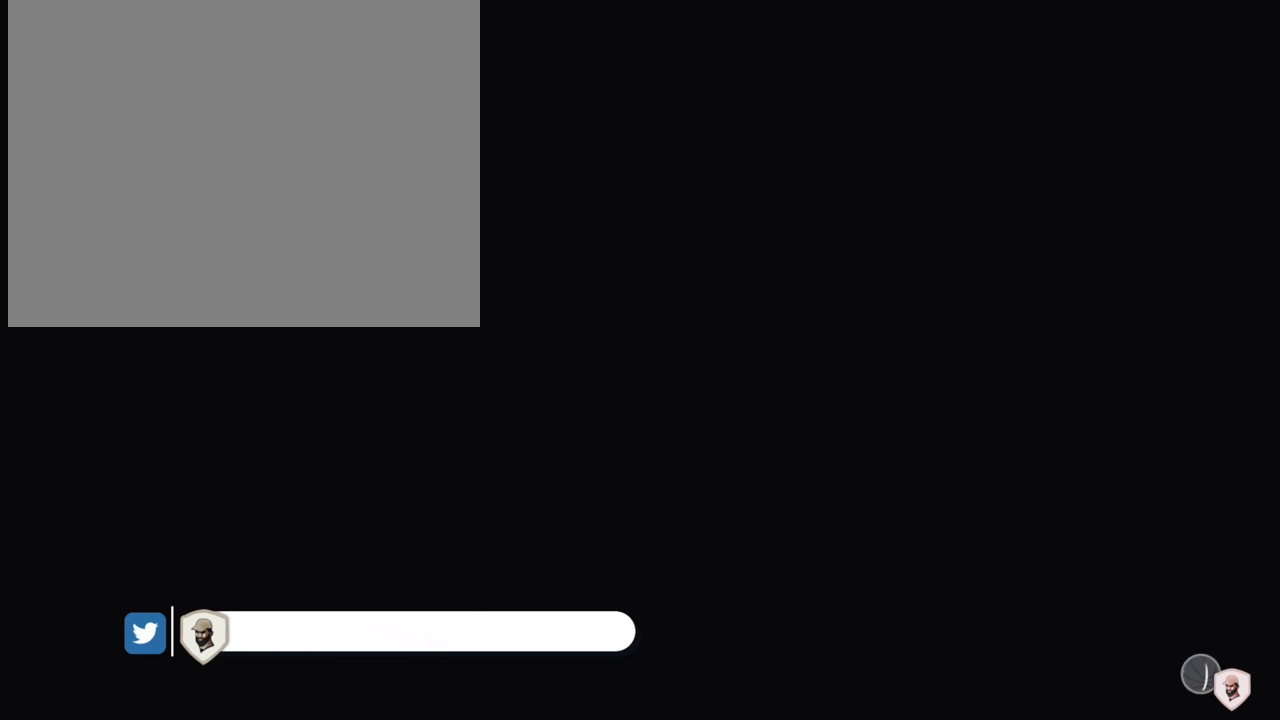
{"buttons": [], "left_stick": "center", "right_stick": "center", "events": []}
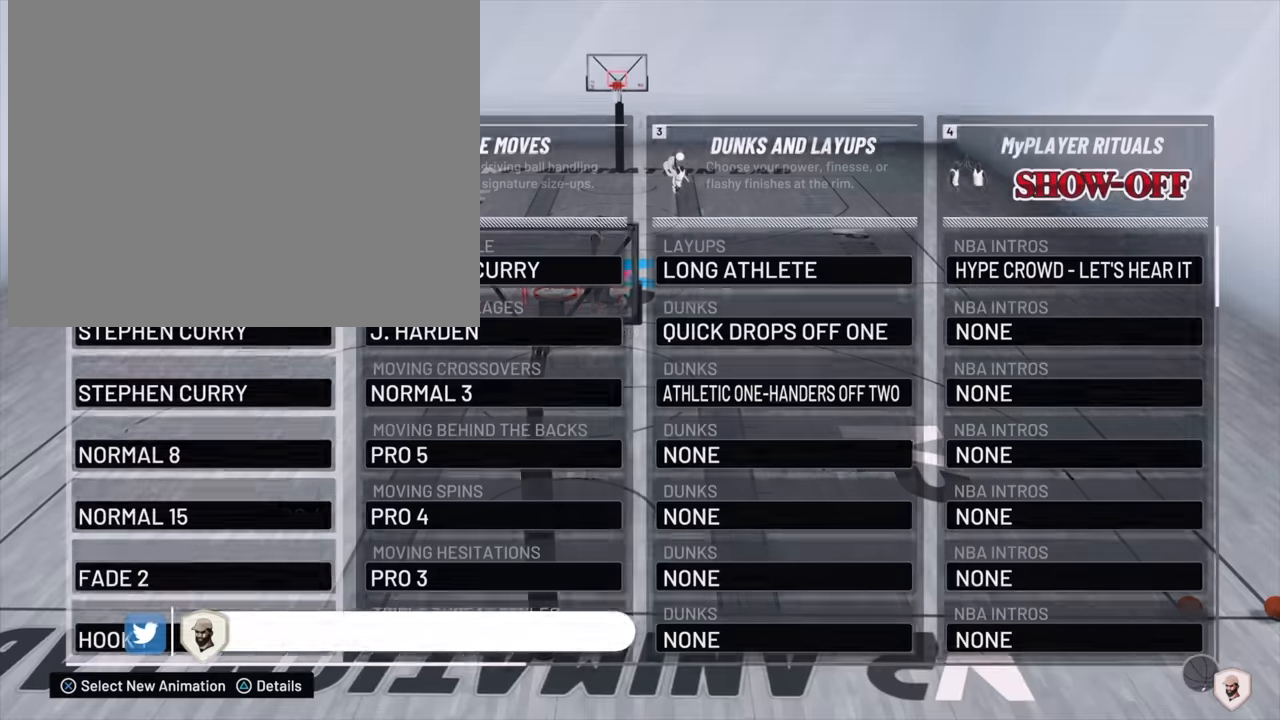
{"buttons": [], "left_stick": "center", "right_stick": "center", "events": [[266, "DPAD_RIGHT", "down"], [433, "DPAD_RIGHT", "up"]]}
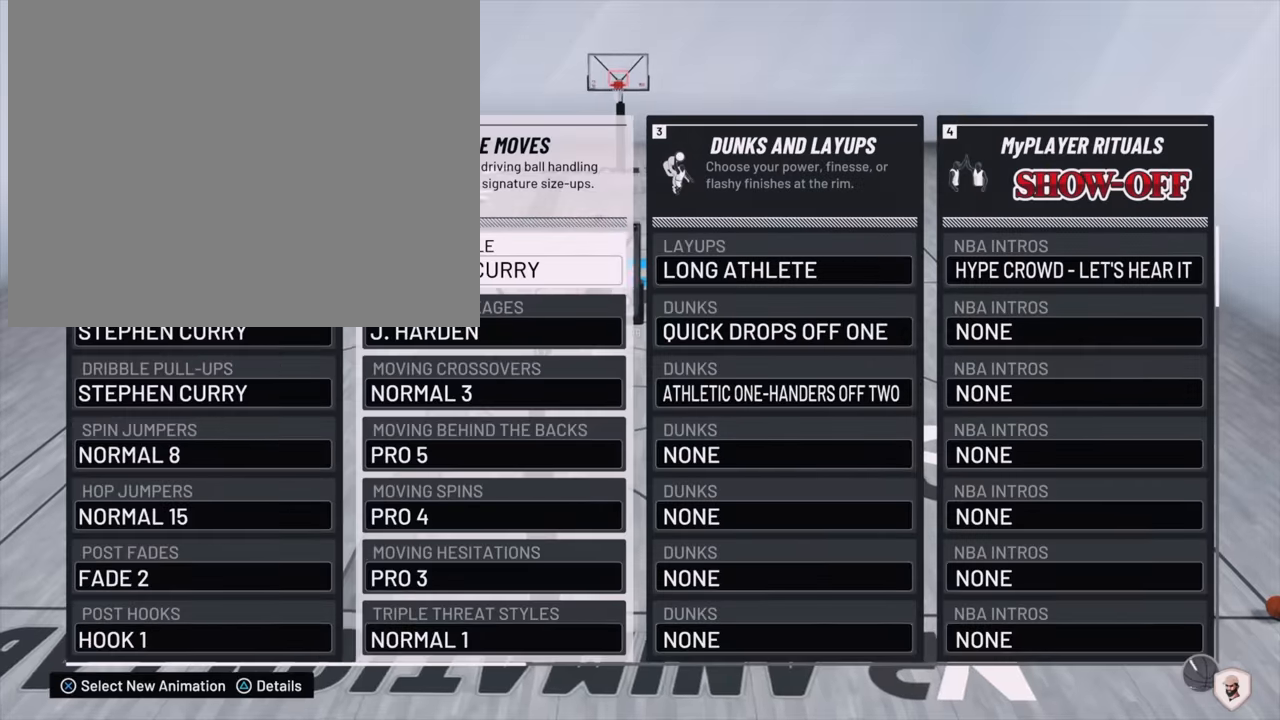
{"buttons": [], "left_stick": "center", "right_stick": "center", "events": []}
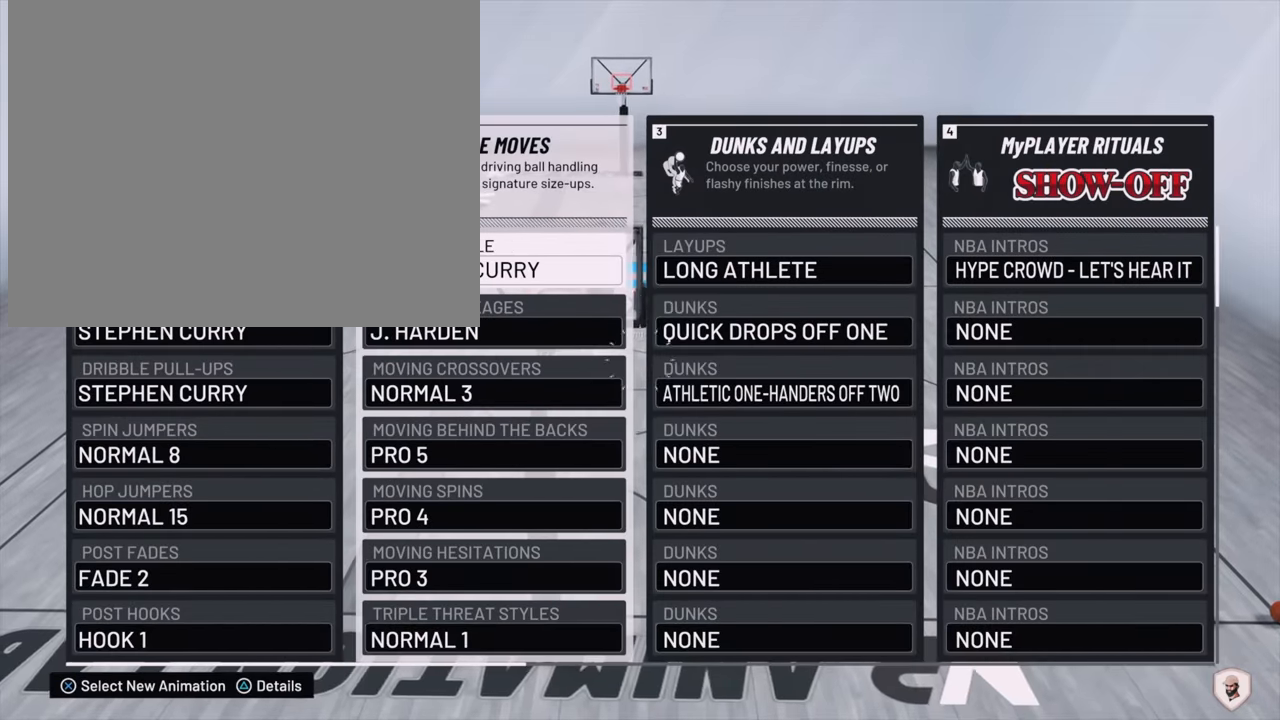
{"buttons": [], "left_stick": "center", "right_stick": "center", "events": [[133, "DPAD_DOWN", "down"], [266, "DPAD_DOWN", "up"]]}
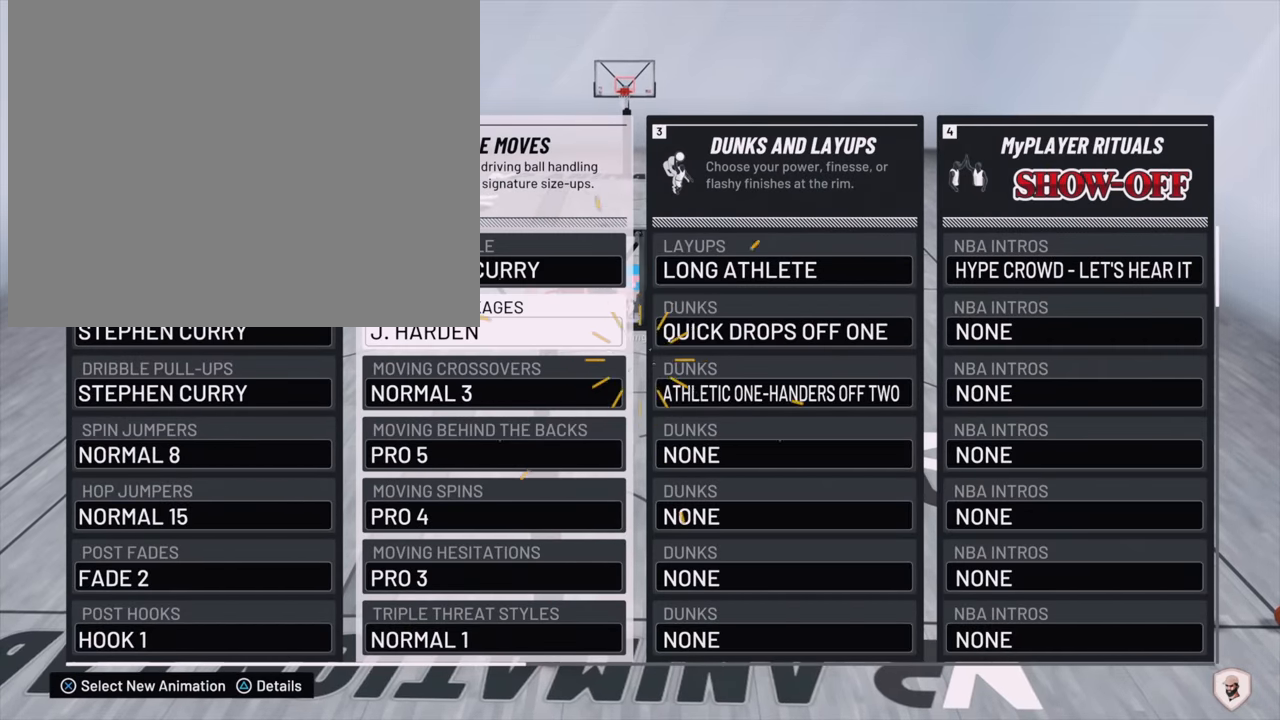
{"buttons": [], "left_stick": "down", "right_stick": "center", "events": [[166, "left_stick", "down"], [300, "left_stick", "center"], [366, "left_stick", "down"]]}
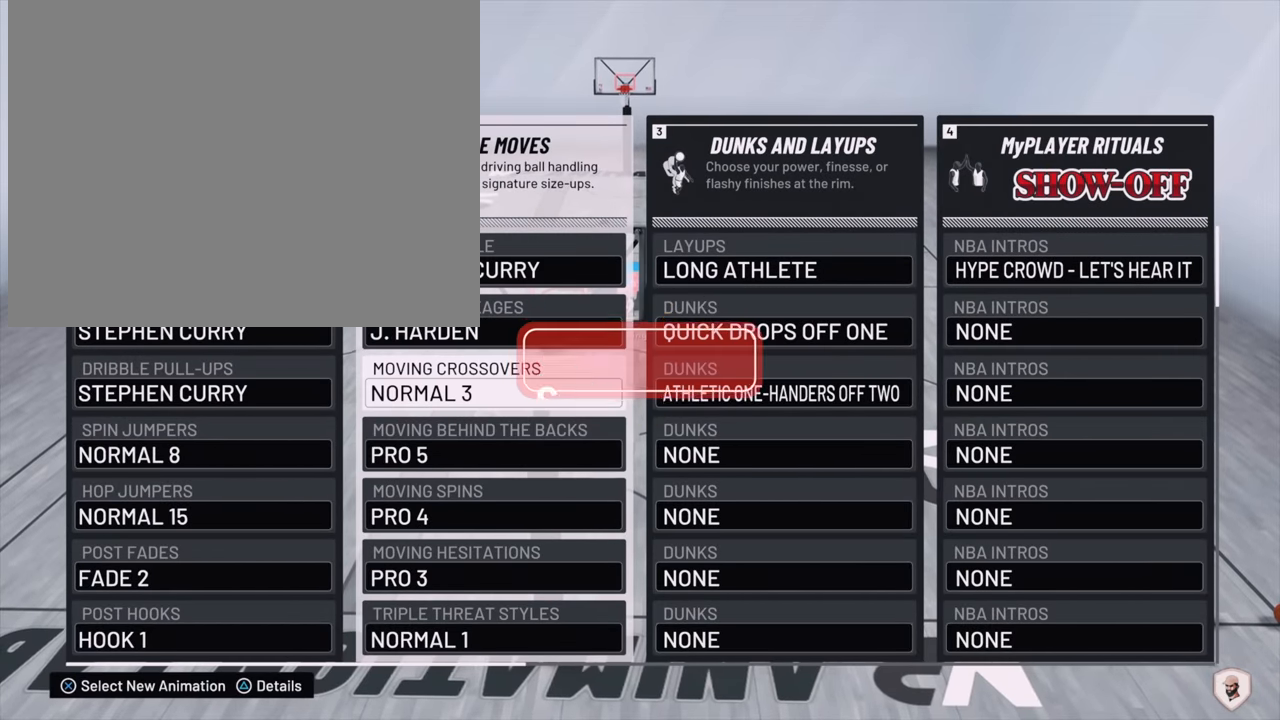
{"buttons": [], "left_stick": "down", "right_stick": "center", "events": [[100, "left_stick", "center"], [166, "left_stick", "down"], [300, "left_stick", "center"], [366, "left_stick", "down"]]}
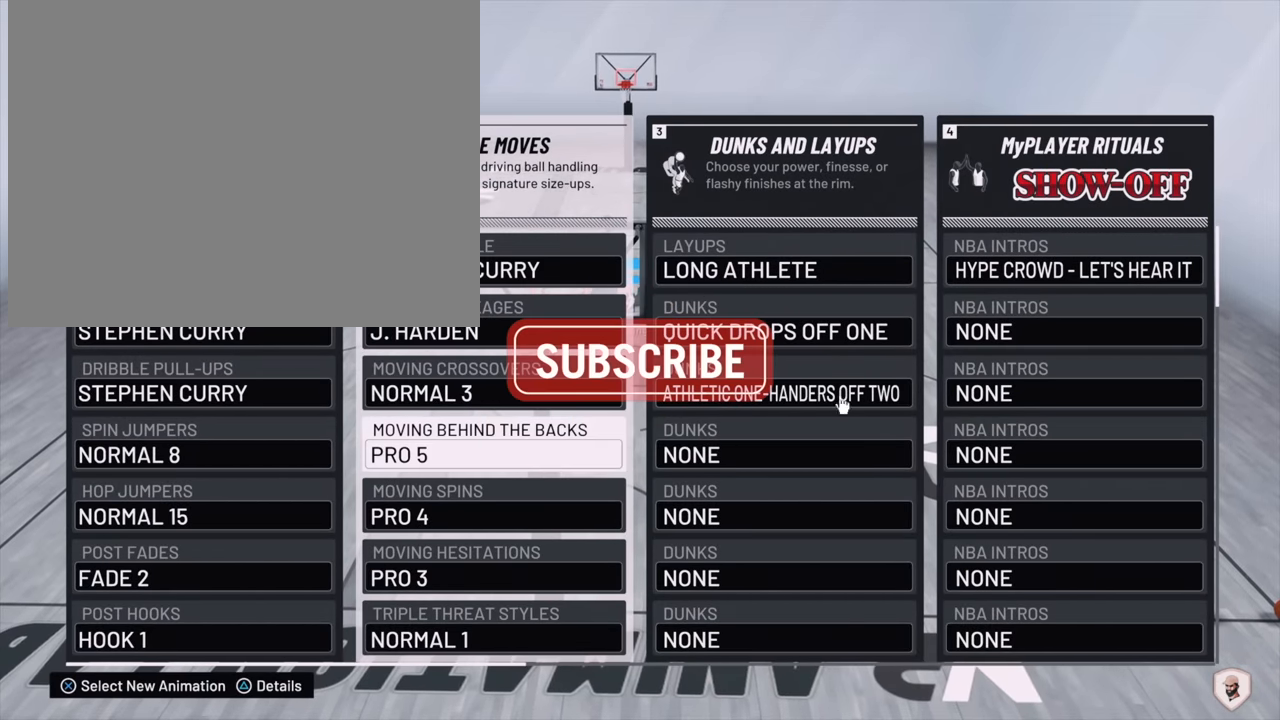
{"buttons": [], "left_stick": "down", "right_stick": "center", "events": [[33, "left_stick", "center"], [166, "left_stick", "down"], [333, "left_stick", "center"], [433, "left_stick", "down"]]}
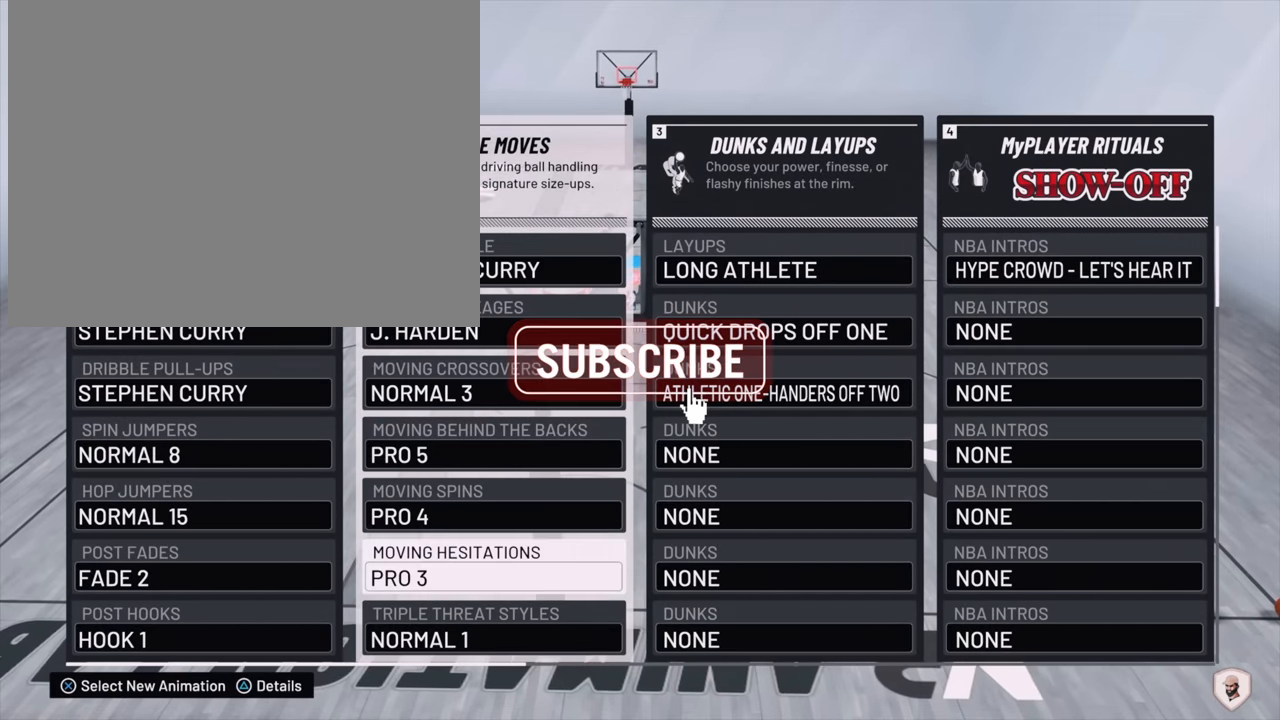
{"buttons": [], "left_stick": "down", "right_stick": "center", "events": [[66, "left_stick", "center"], [166, "left_stick", "down"]]}
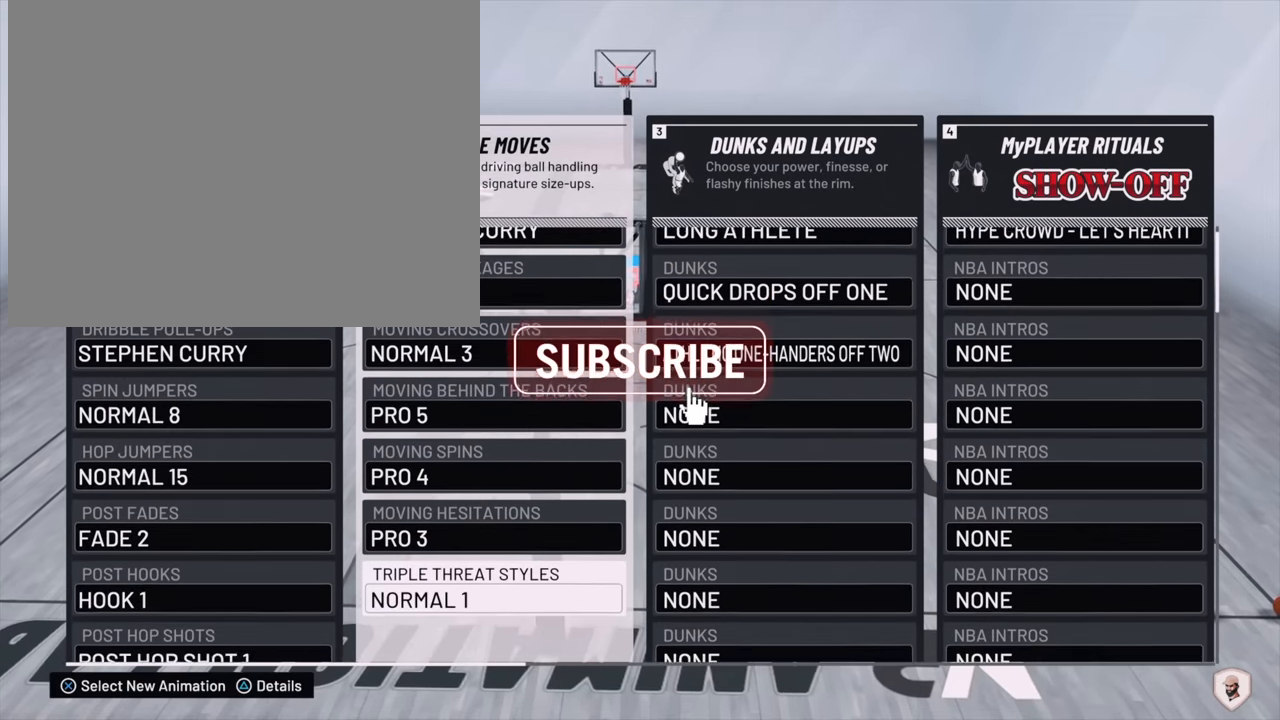
{"buttons": [], "left_stick": "center", "right_stick": "center", "events": [[66, "left_stick", "center"], [333, "left_stick", "up"], [466, "left_stick", "center"]]}